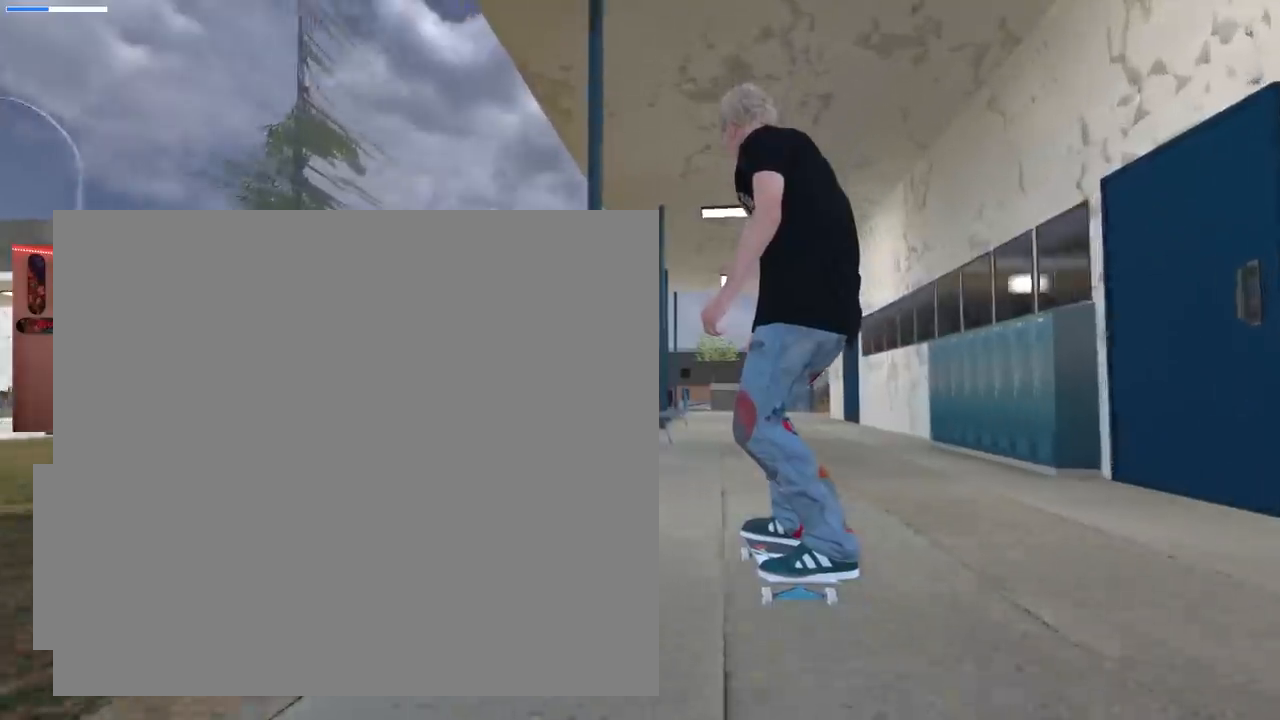
Gameplay with a controller (Xbox layout); each line is a JSON object with the inputs held at the frame after it. "events" lists button and stick changes between this image and that frame as [ms after this image, input, new state], when the widget could be followed in between.
{"buttons": ["R2"], "left_stick": "center", "right_stick": "center", "events": [[100, "left_stick", "down"], [417, "R2", "down"], [450, "left_stick", "center"]]}
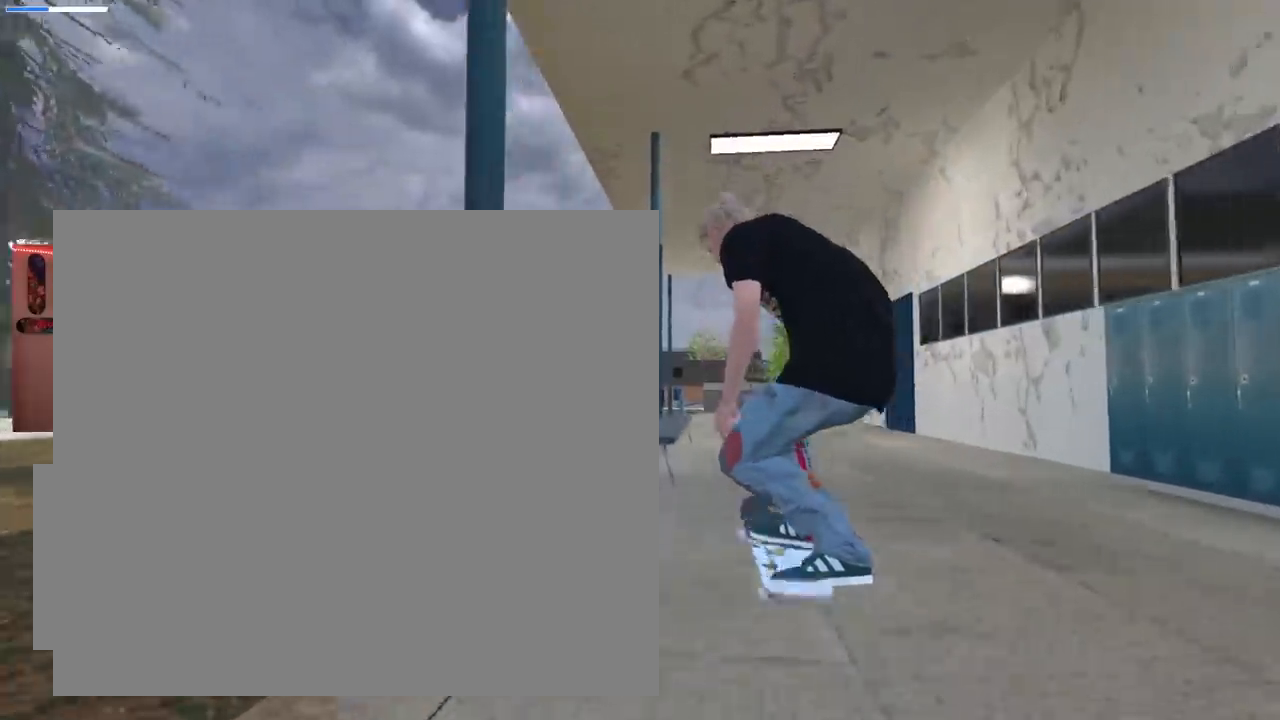
{"buttons": [], "left_stick": "down", "right_stick": "center", "events": [[117, "left_stick", "down"], [150, "R2", "up"]]}
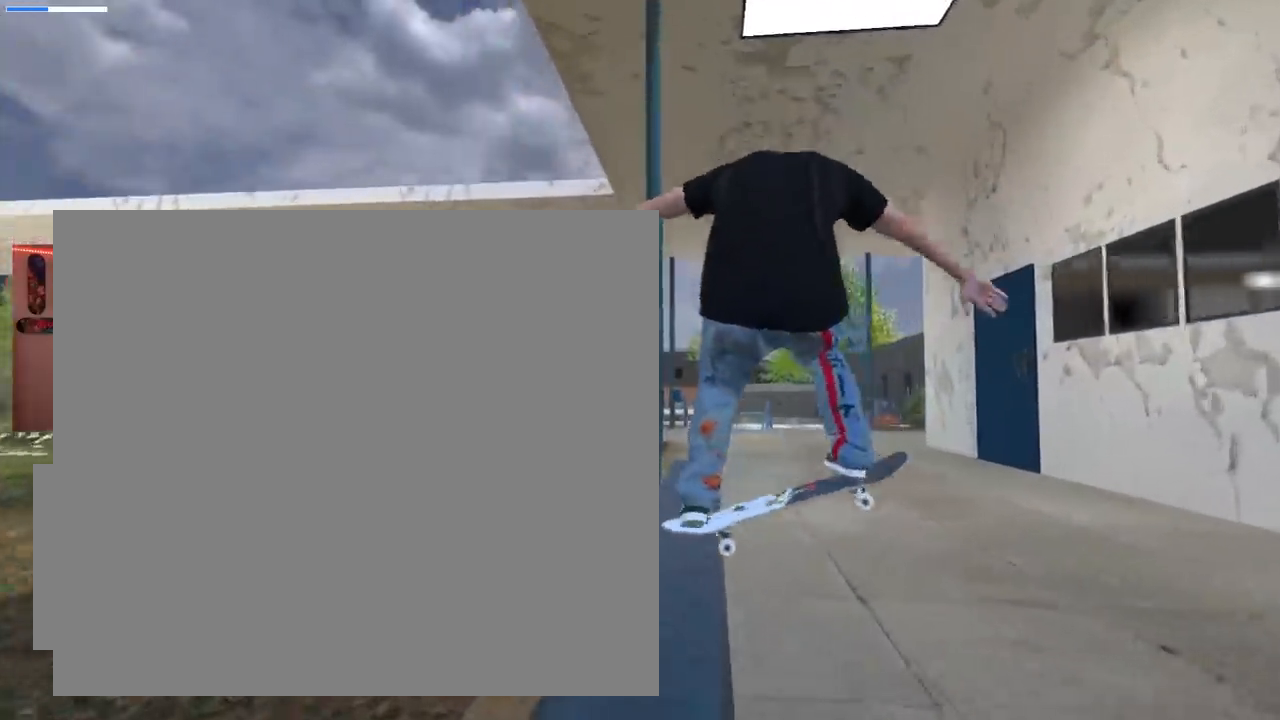
{"buttons": [], "left_stick": "center", "right_stick": "center", "events": [[283, "R2", "down"], [300, "left_stick", "center"], [450, "R2", "up"]]}
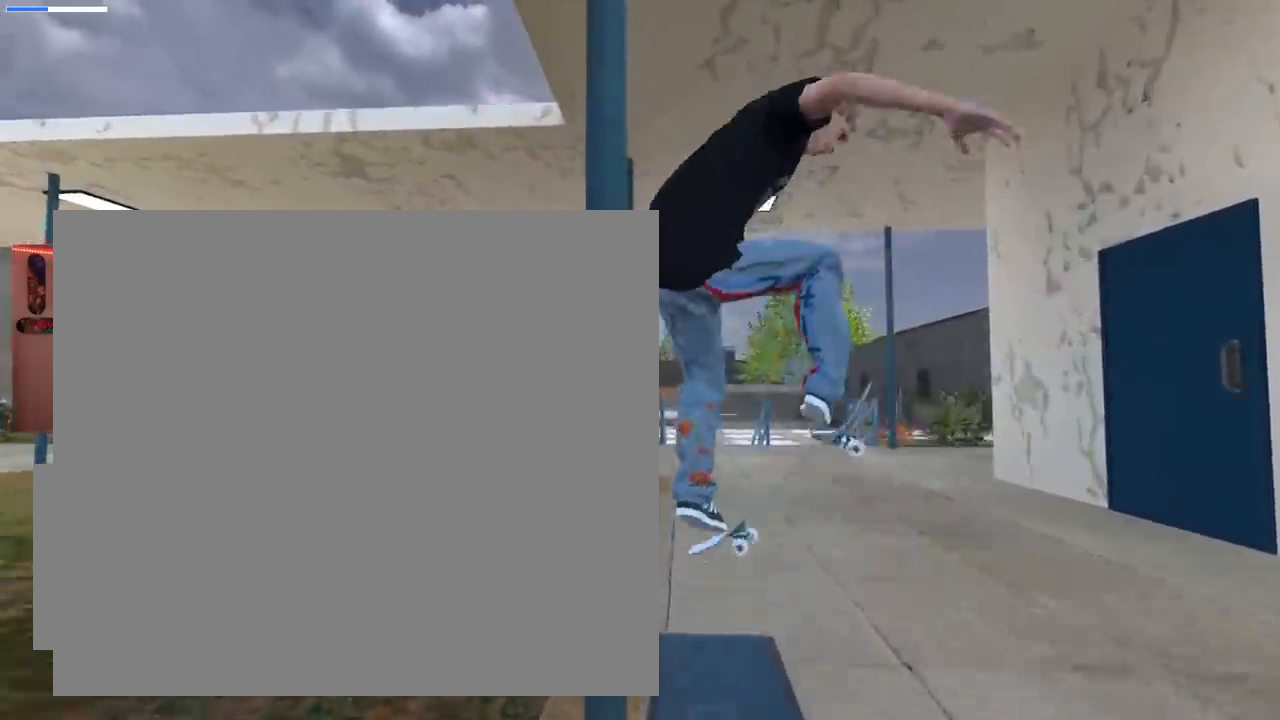
{"buttons": [], "left_stick": "center", "right_stick": "center", "events": []}
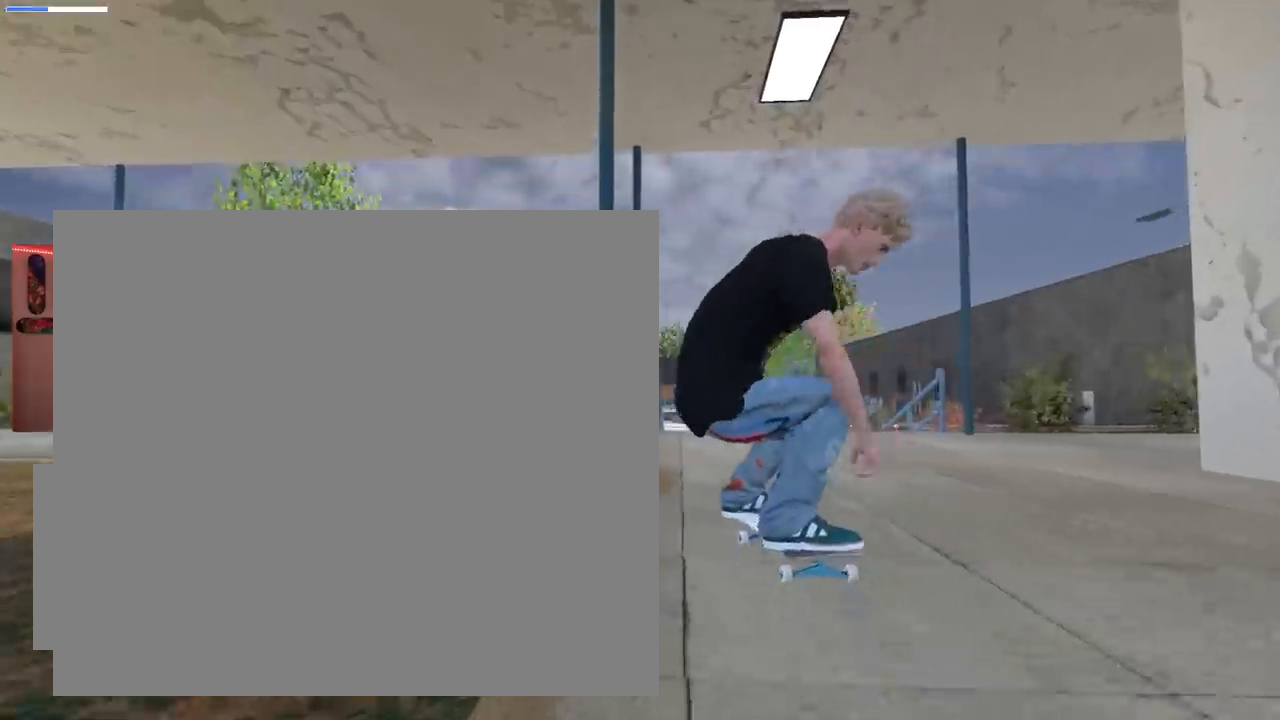
{"buttons": [], "left_stick": "center", "right_stick": "center", "events": [[33, "R2", "down"], [350, "R2", "up"]]}
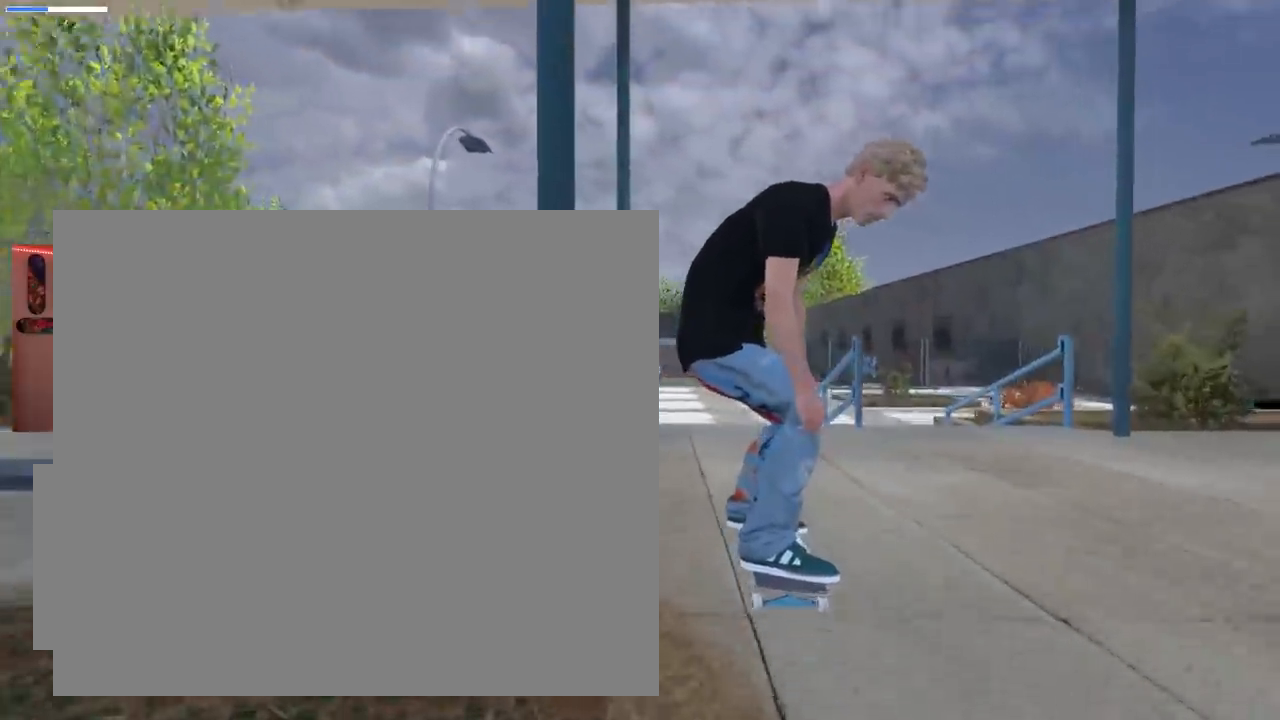
{"buttons": ["L2"], "left_stick": "down", "right_stick": "down", "events": [[234, "left_stick", "down"], [234, "right_stick", "down"], [251, "L2", "down"]]}
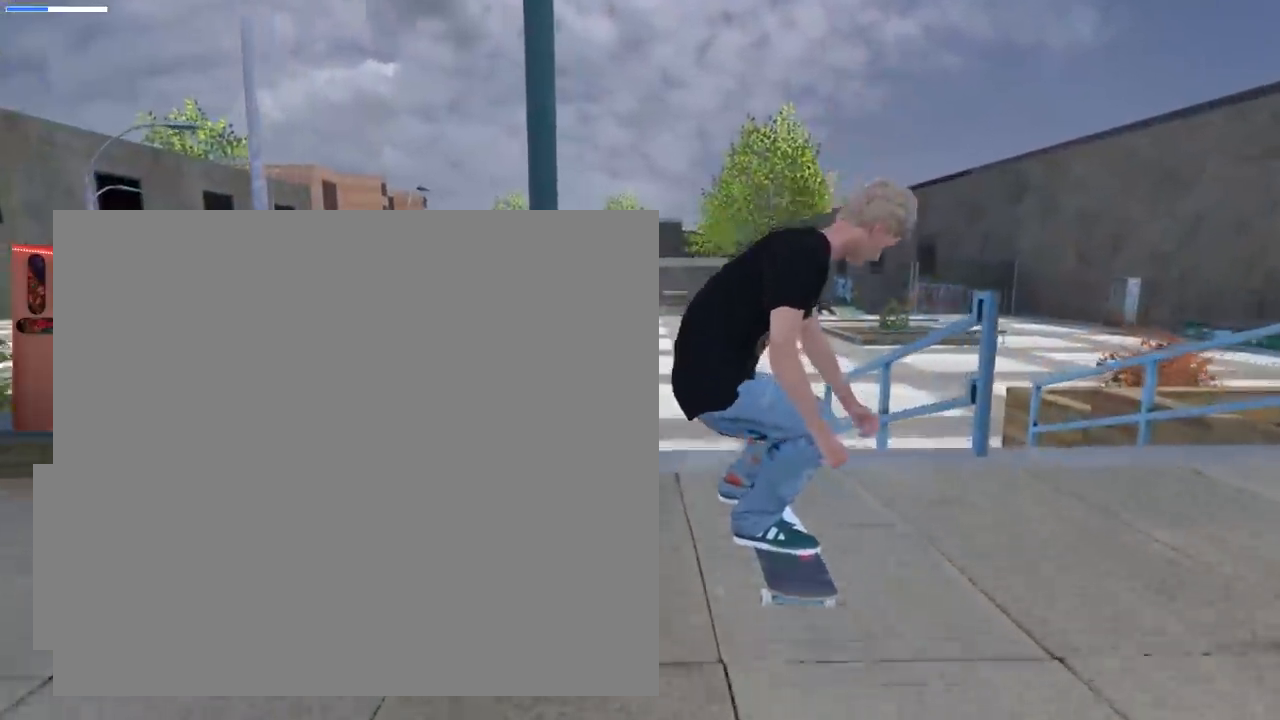
{"buttons": ["L2"], "left_stick": "center", "right_stick": "center", "events": [[133, "left_stick", "center"], [133, "right_stick", "center"]]}
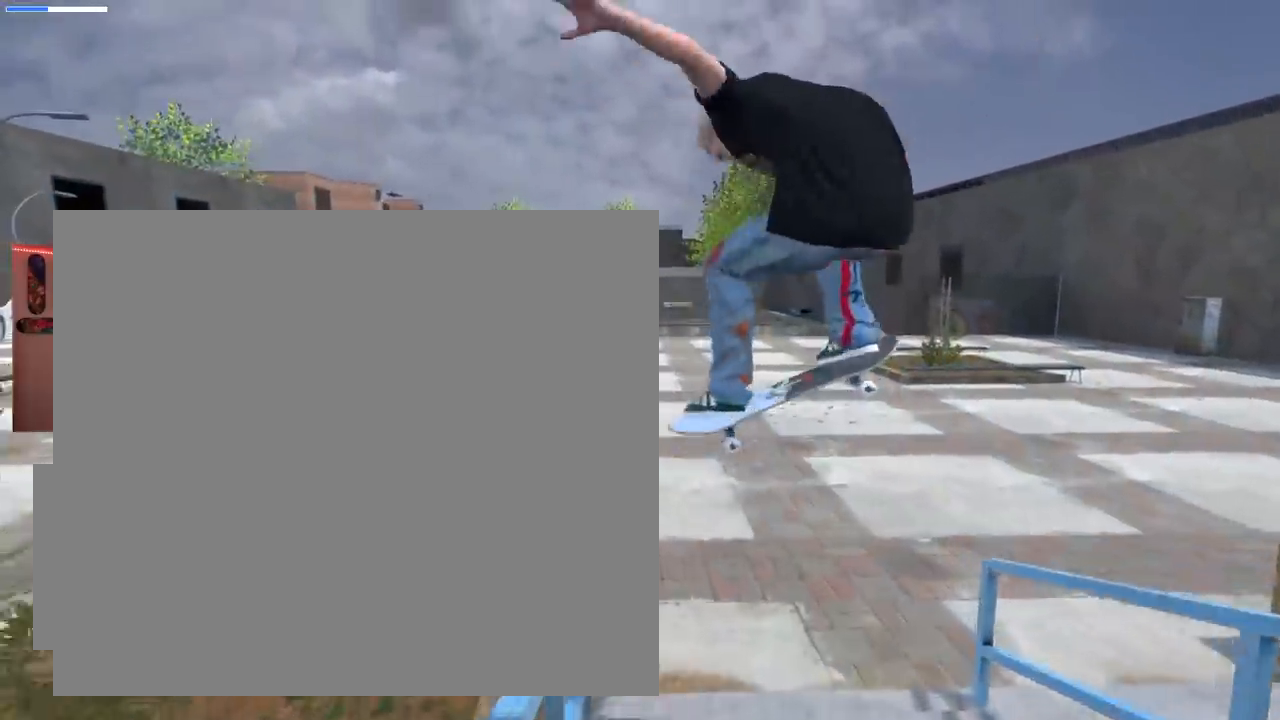
{"buttons": ["L2"], "left_stick": "right", "right_stick": "left", "events": [[17, "left_stick", "right"], [67, "right_stick", "left"]]}
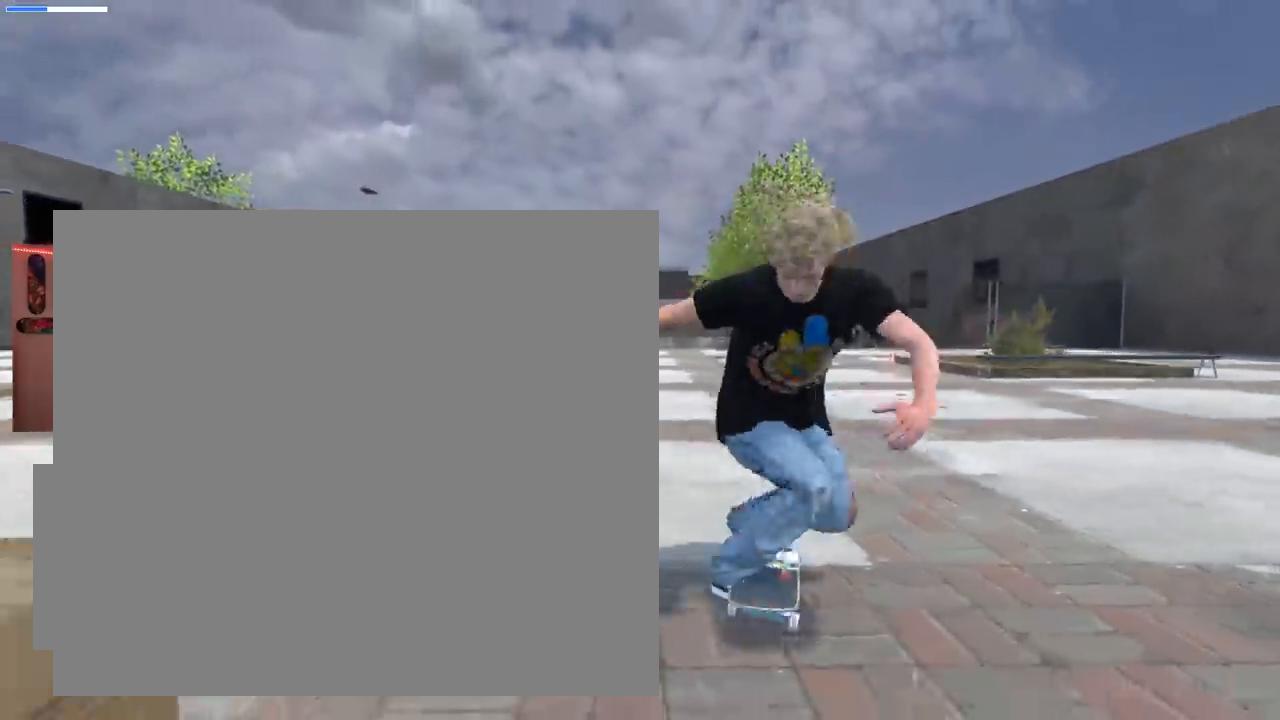
{"buttons": ["A", "L2"], "left_stick": "center", "right_stick": "center", "events": [[33, "right_stick", "center"], [50, "left_stick", "center"], [67, "L2", "up"], [250, "A", "down"], [367, "L2", "down"]]}
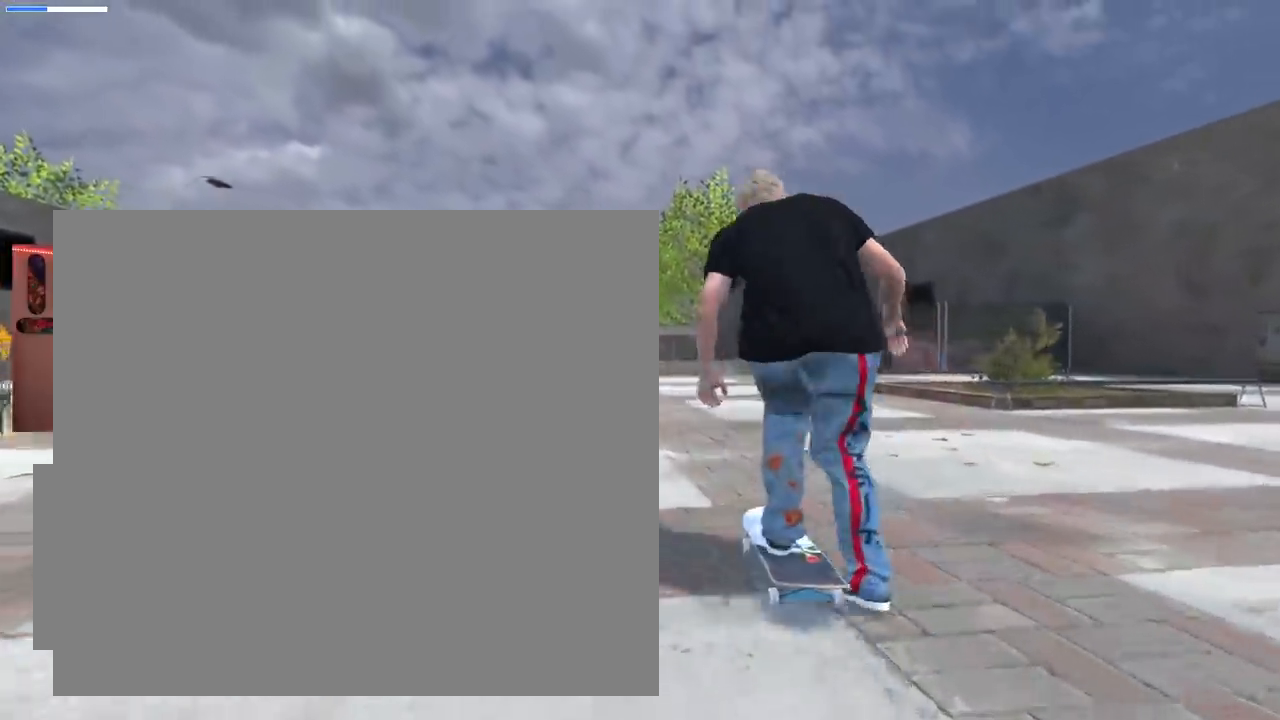
{"buttons": ["A"], "left_stick": "center", "right_stick": "center", "events": [[451, "L2", "up"]]}
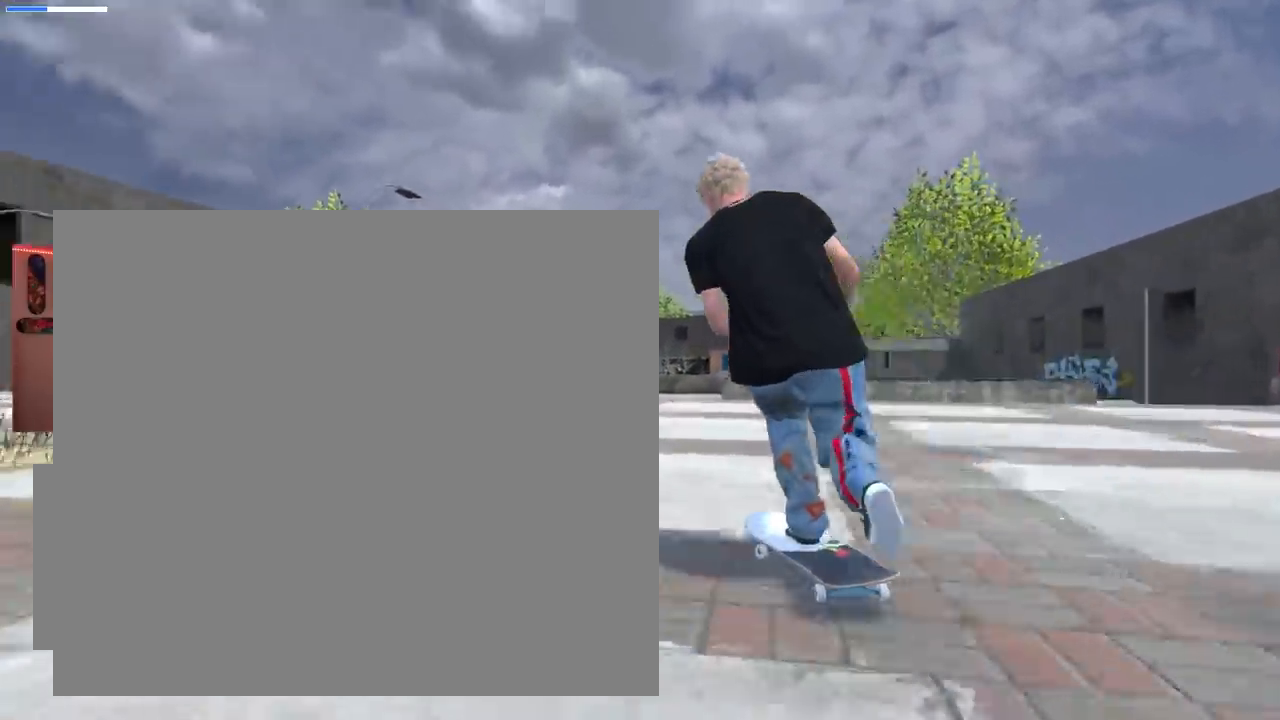
{"buttons": ["R2"], "left_stick": "center", "right_stick": "center", "events": [[167, "R2", "down"], [434, "A", "up"]]}
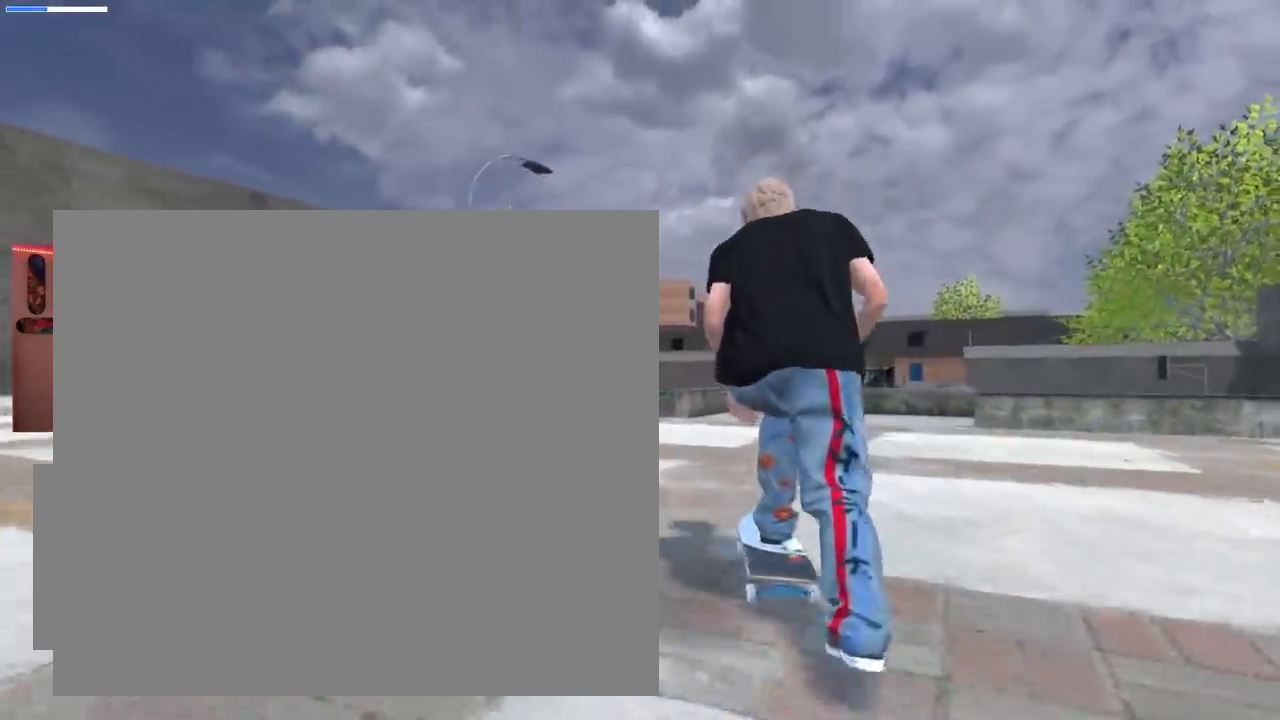
{"buttons": [], "left_stick": "up", "right_stick": "up", "events": [[17, "R2", "up"], [301, "right_stick", "up"], [317, "left_stick", "up"]]}
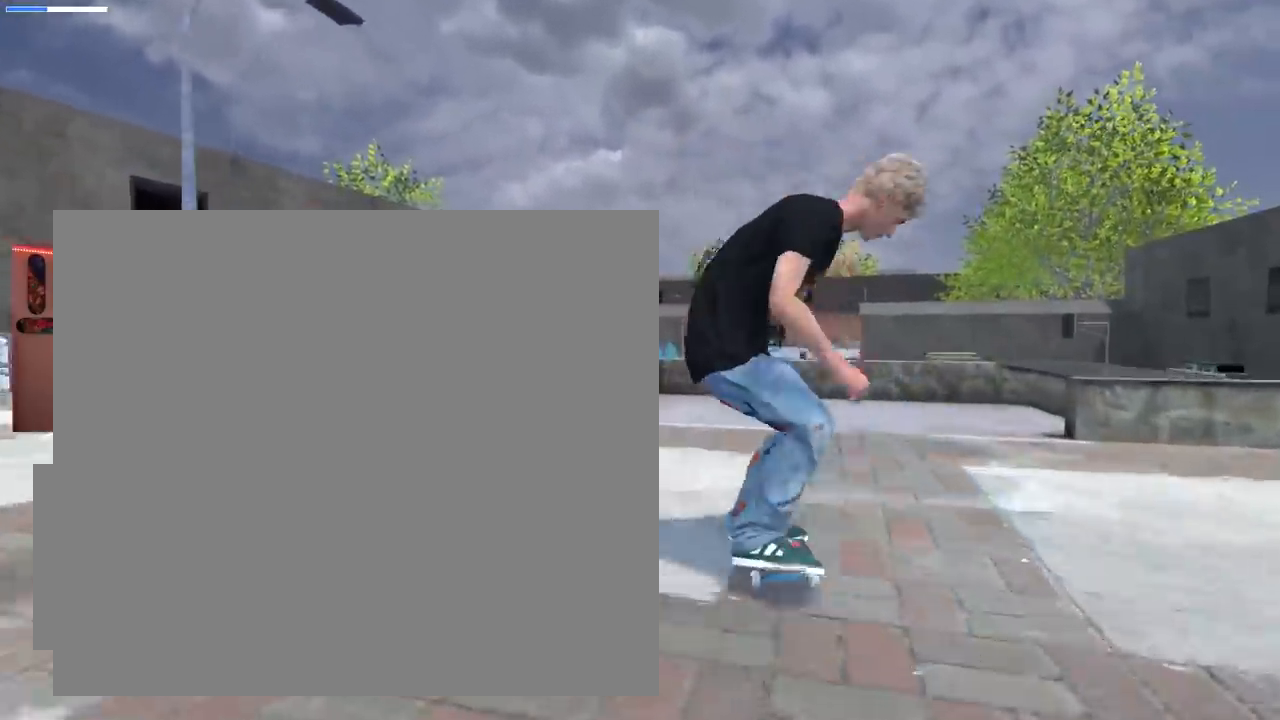
{"buttons": ["L2"], "left_stick": "center", "right_stick": "center", "events": [[284, "right_stick", "center"], [300, "L2", "down"], [317, "left_stick", "center"]]}
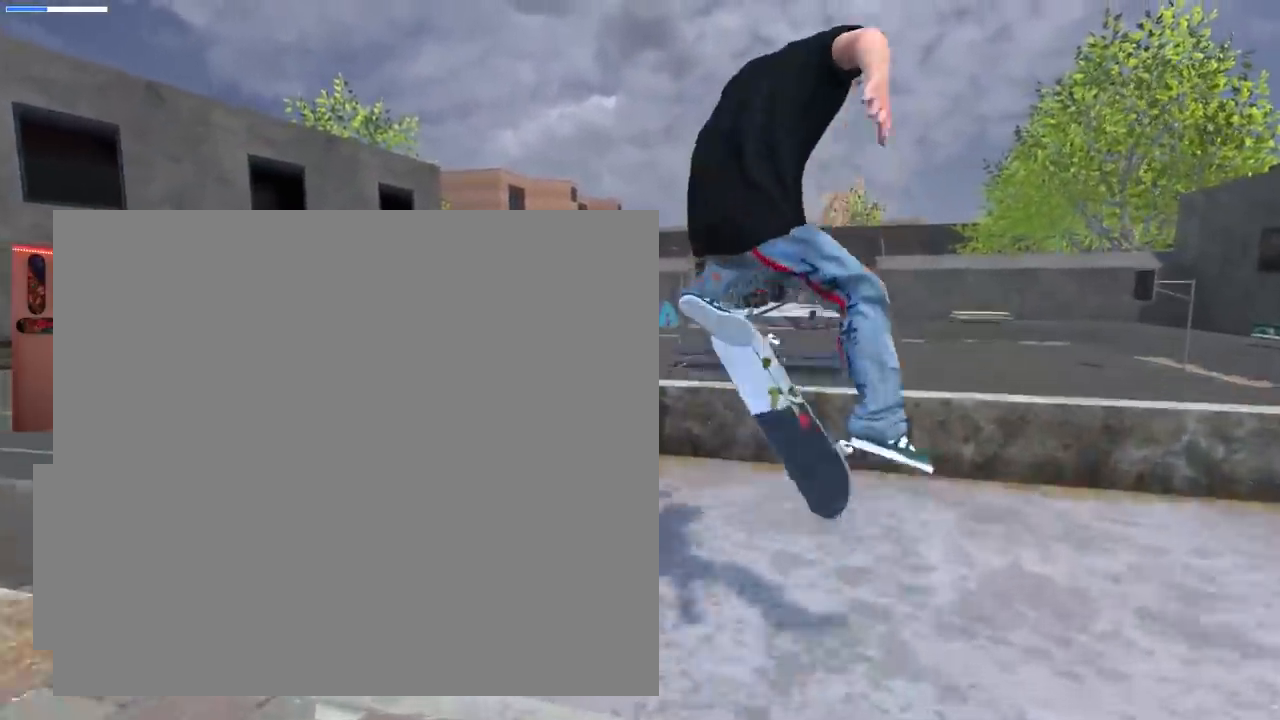
{"buttons": [], "left_stick": "center", "right_stick": "center", "events": [[184, "L3", "down"], [217, "R3", "down"], [284, "L3", "up"], [284, "R3", "up"], [317, "L2", "up"]]}
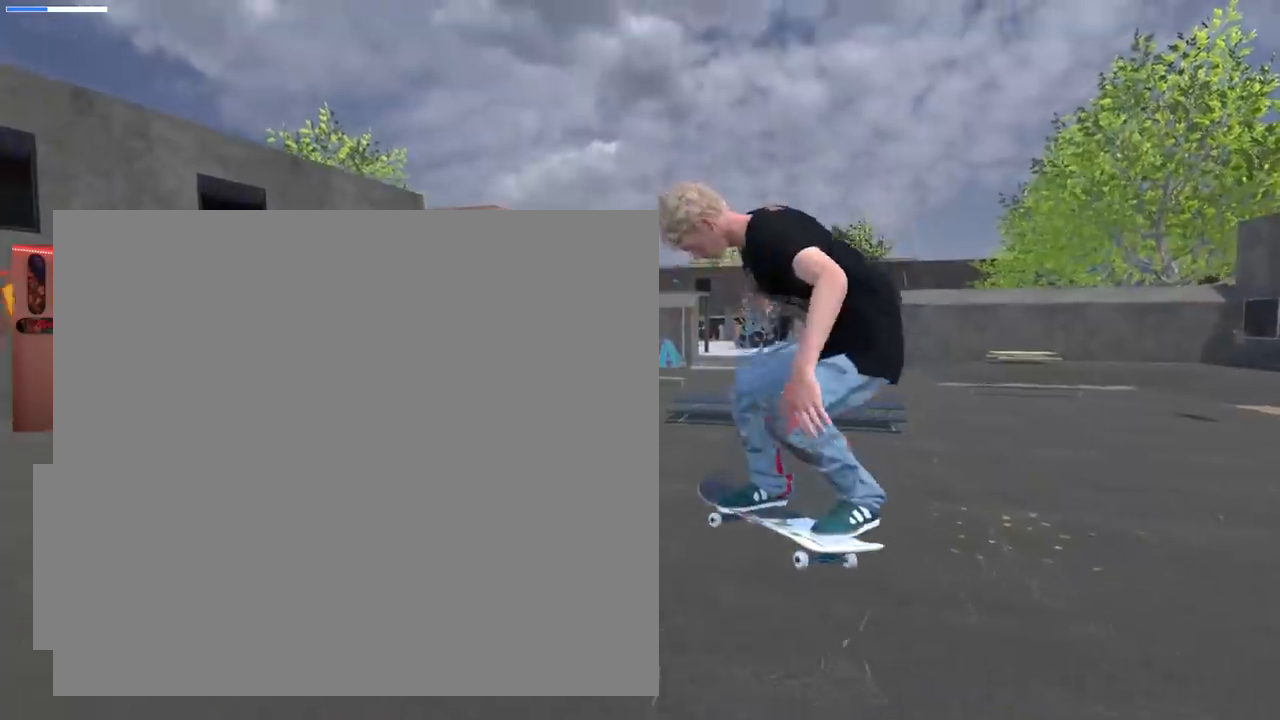
{"buttons": [], "left_stick": "center", "right_stick": "center", "events": []}
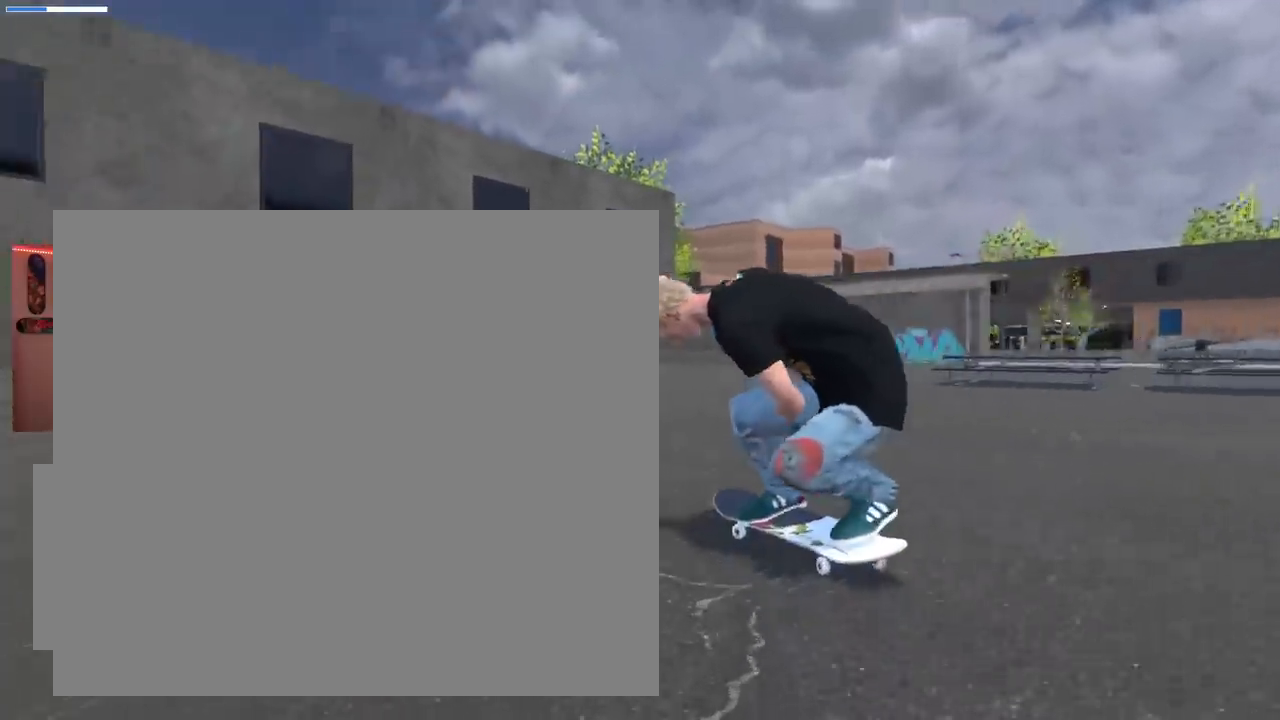
{"buttons": [], "left_stick": "center", "right_stick": "center", "events": []}
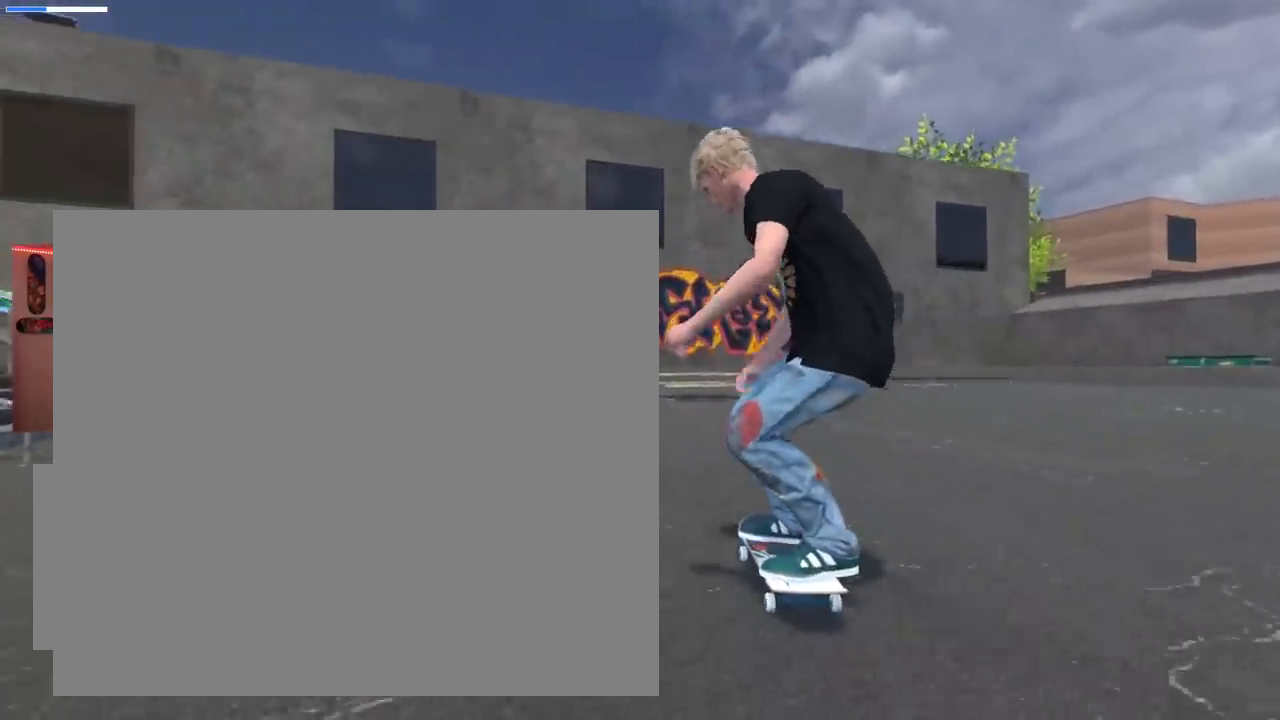
{"buttons": [], "left_stick": "center", "right_stick": "center", "events": []}
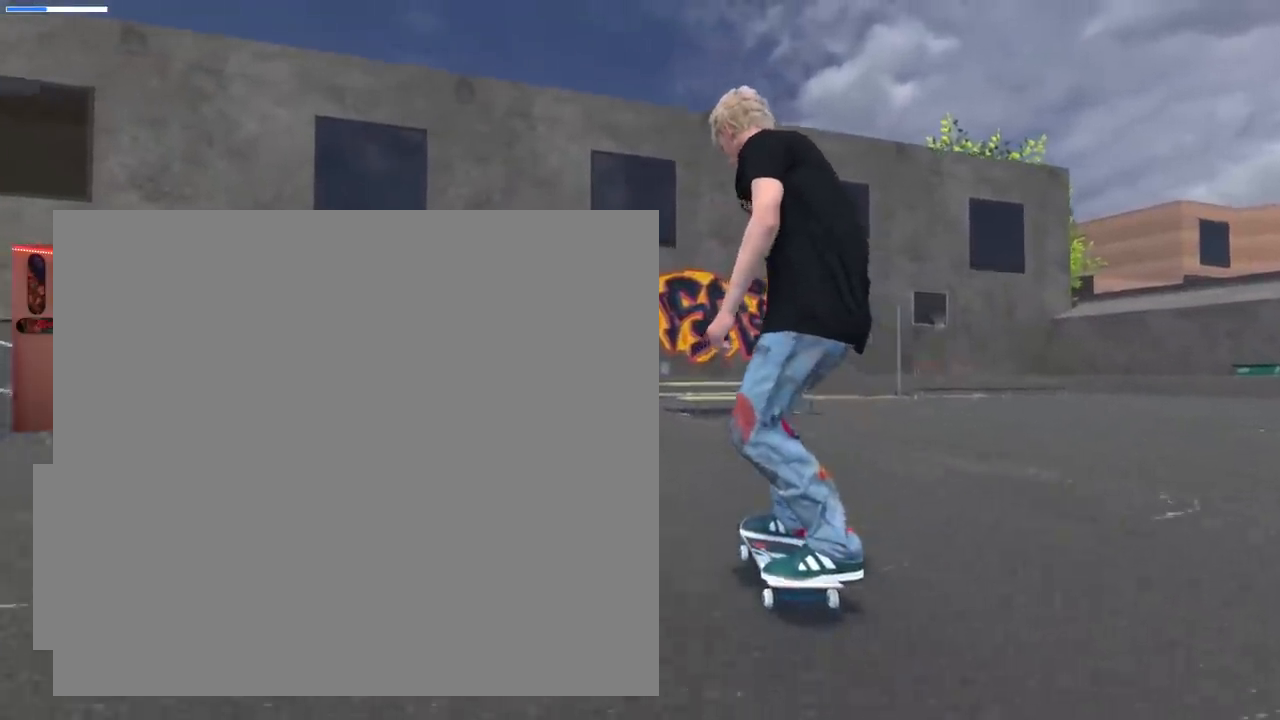
{"buttons": [], "left_stick": "center", "right_stick": "center", "events": []}
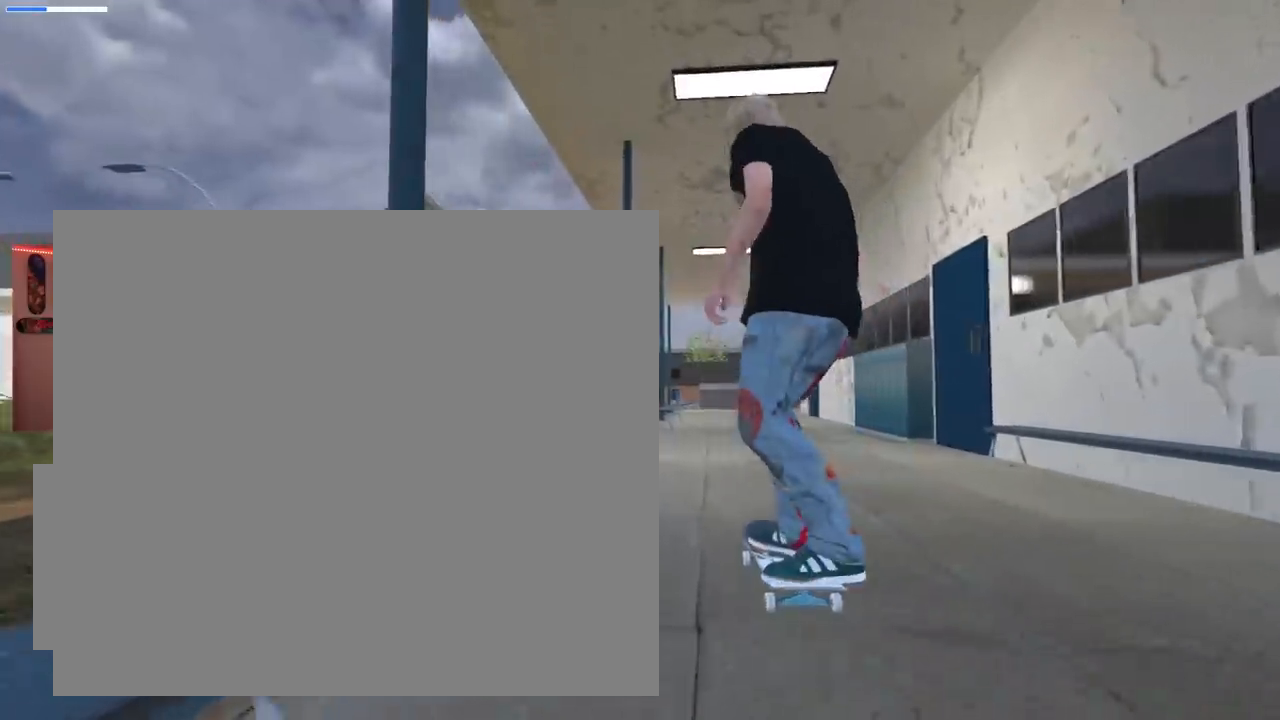
{"buttons": [], "left_stick": "center", "right_stick": "center", "events": [[317, "R2", "down"], [400, "R2", "up"]]}
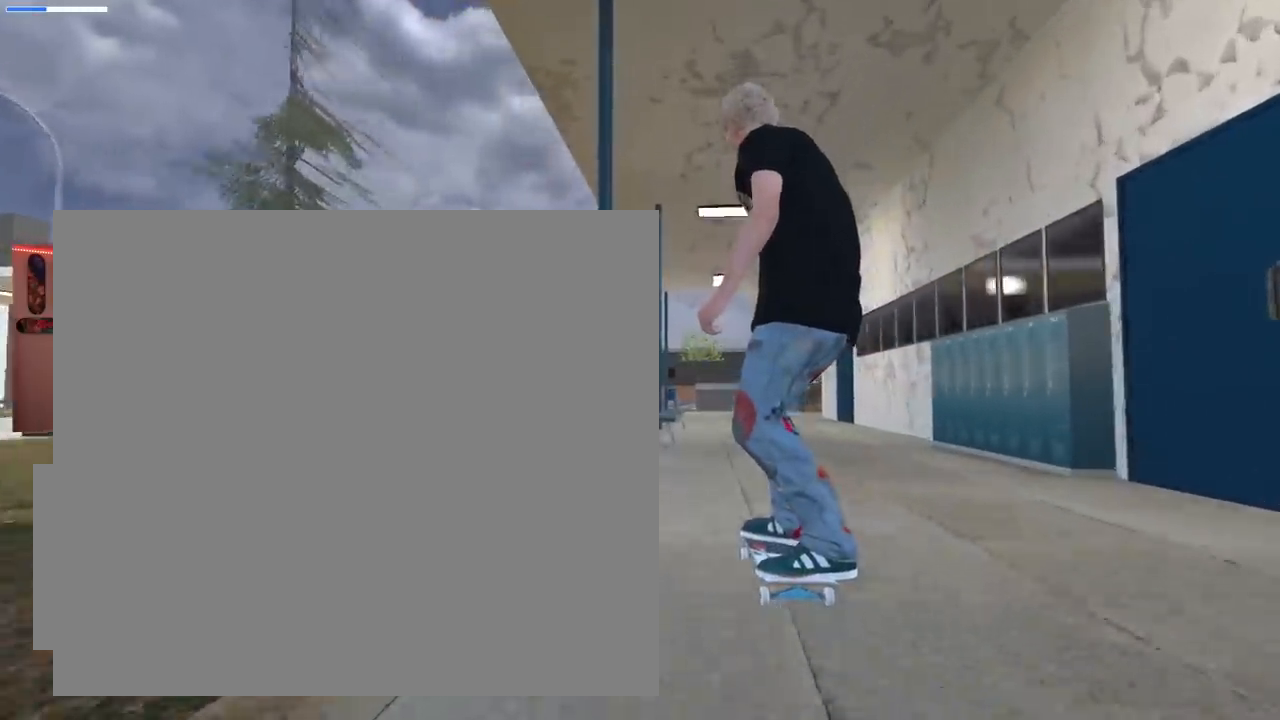
{"buttons": [], "left_stick": "center", "right_stick": "center", "events": [[117, "right_stick", "up"], [217, "L2", "down"], [317, "L2", "up"], [501, "right_stick", "center"]]}
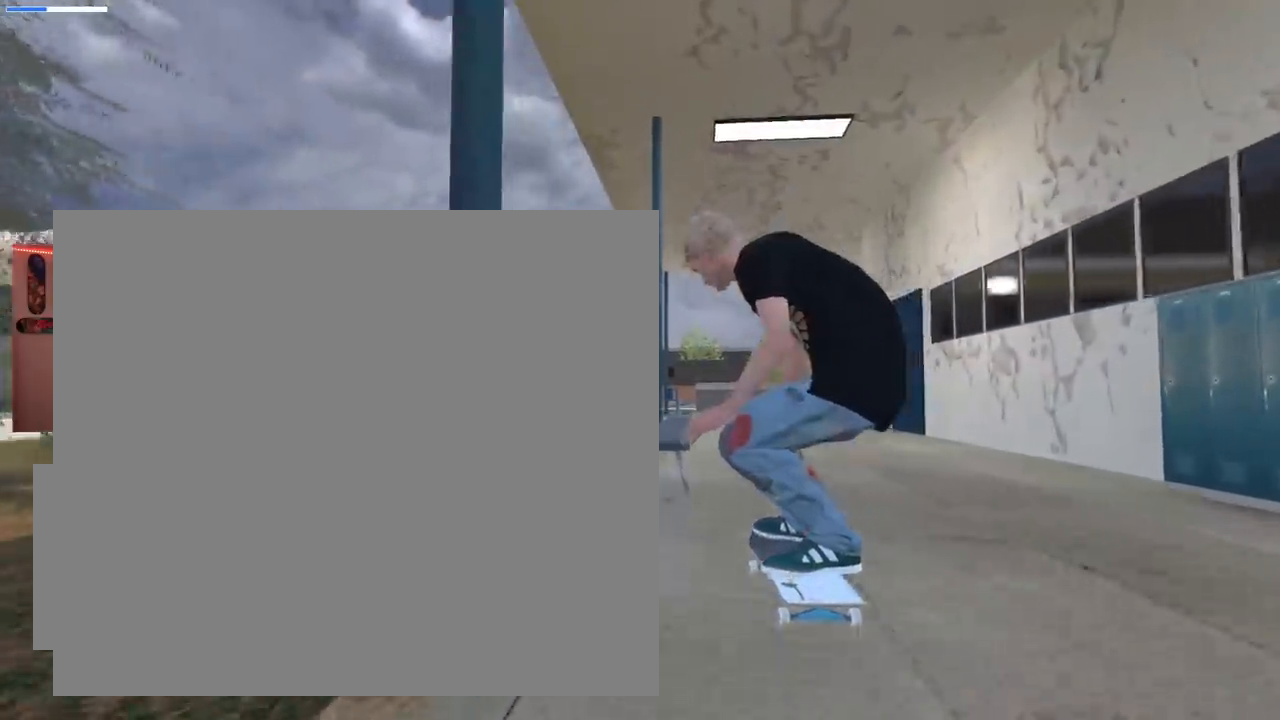
{"buttons": [], "left_stick": "up", "right_stick": "up", "events": [[17, "L2", "down"], [133, "L2", "up"], [200, "left_stick", "up"], [217, "right_stick", "up"]]}